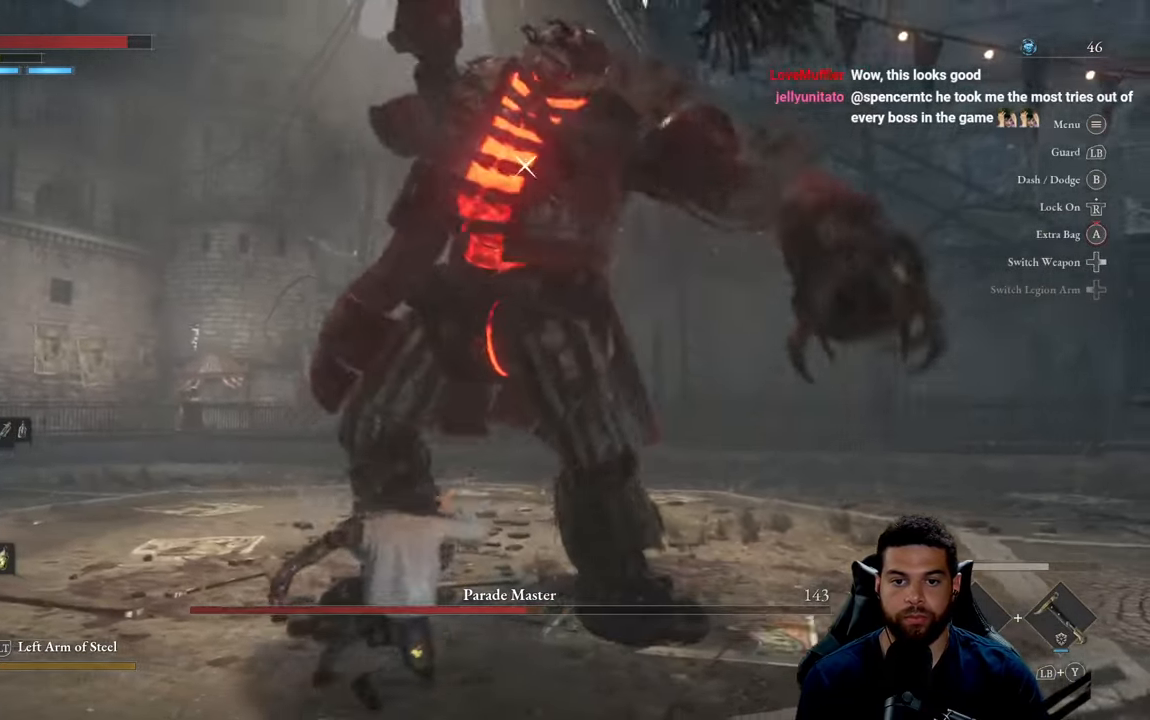
Gameplay with a controller (Xbox layout); each line is a JSON object with the inputs held at the frame after it. "events" lists button and stick changes between this image and that frame as [ms after this image, input, new state], when the widget could be followed in between.
{"buttons": [], "left_stick": "up-left", "right_stick": "center", "events": [[267, "B", "down"], [350, "B", "up"]]}
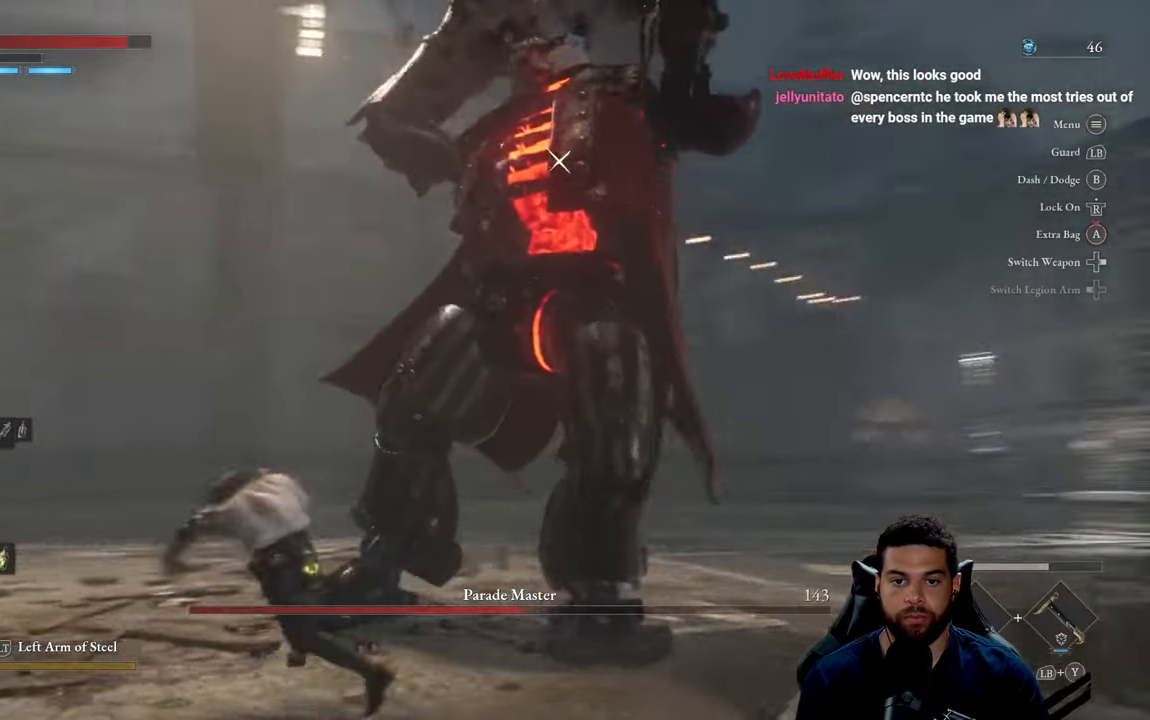
{"buttons": [], "left_stick": "up-left", "right_stick": "center", "events": [[250, "B", "down"], [317, "B", "up"]]}
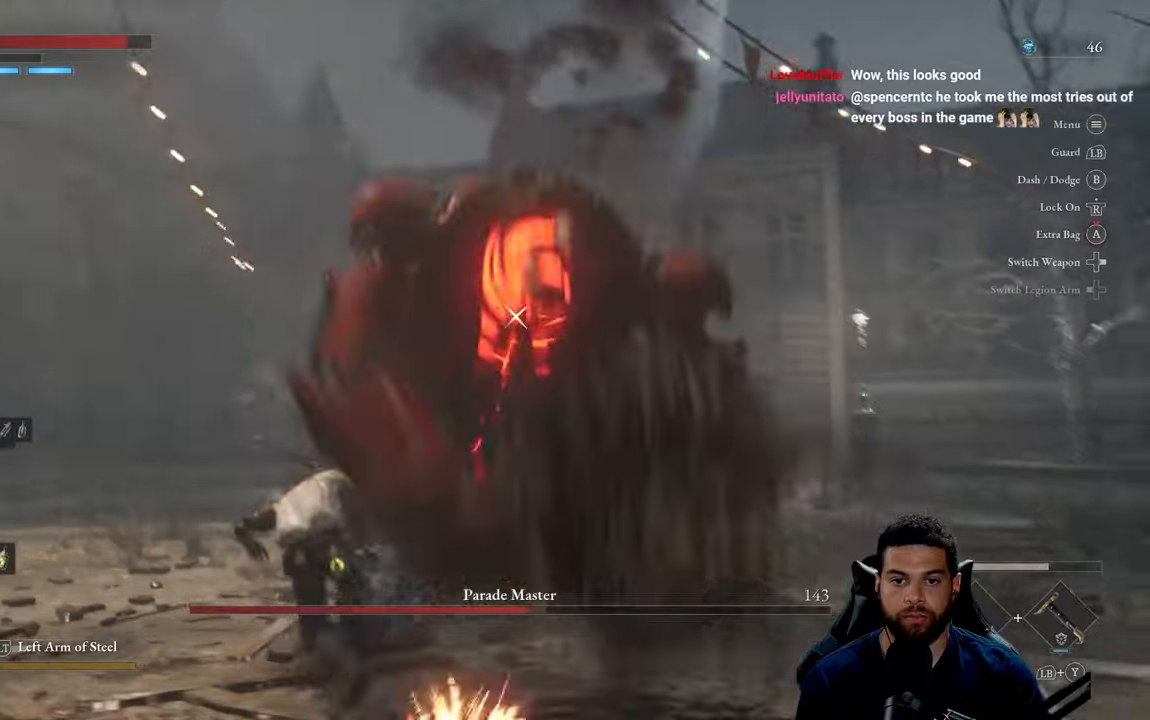
{"buttons": ["R2"], "left_stick": "up-left", "right_stick": "center", "events": [[417, "R2", "down"]]}
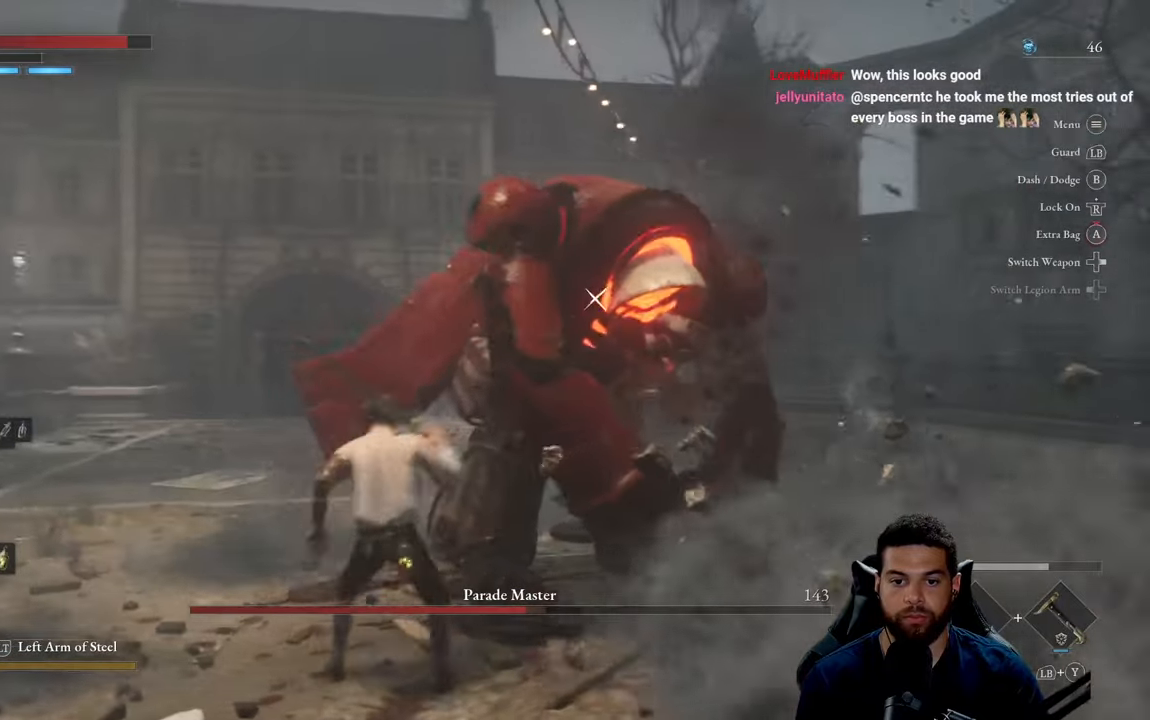
{"buttons": ["R2"], "left_stick": "up-left", "right_stick": "center", "events": []}
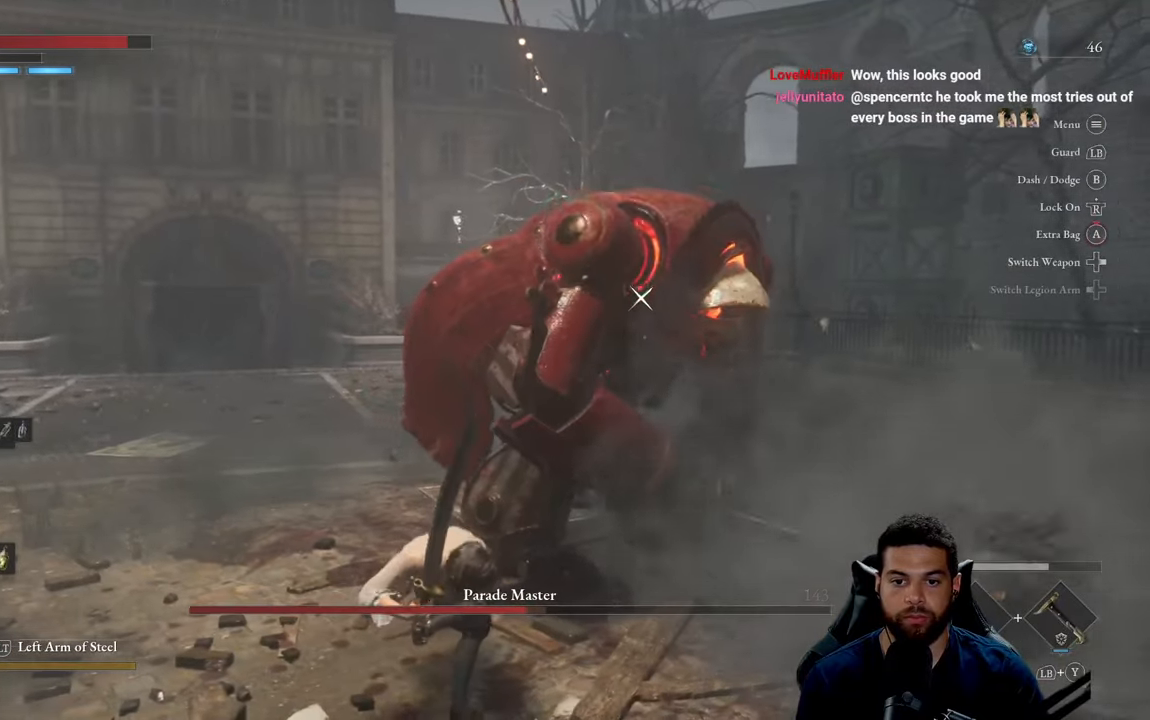
{"buttons": ["R2"], "left_stick": "up-left", "right_stick": "center", "events": []}
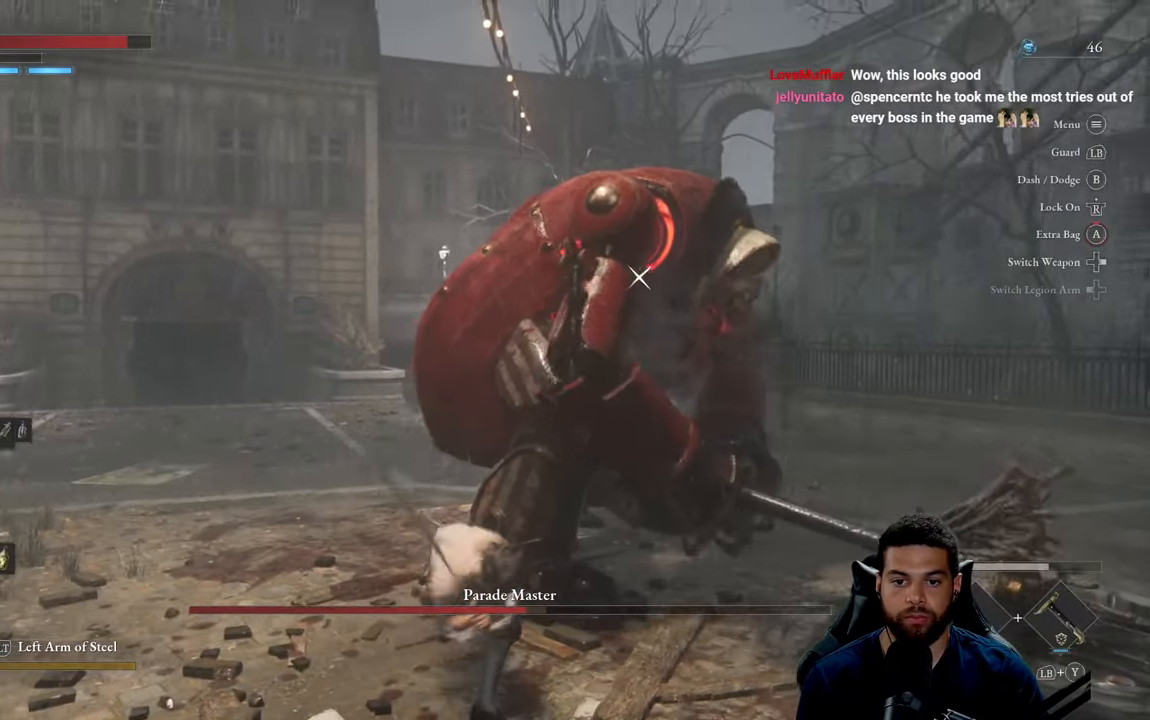
{"buttons": ["R2"], "left_stick": "right", "right_stick": "center", "events": [[34, "left_stick", "up"], [234, "left_stick", "up-right"], [417, "left_stick", "right"]]}
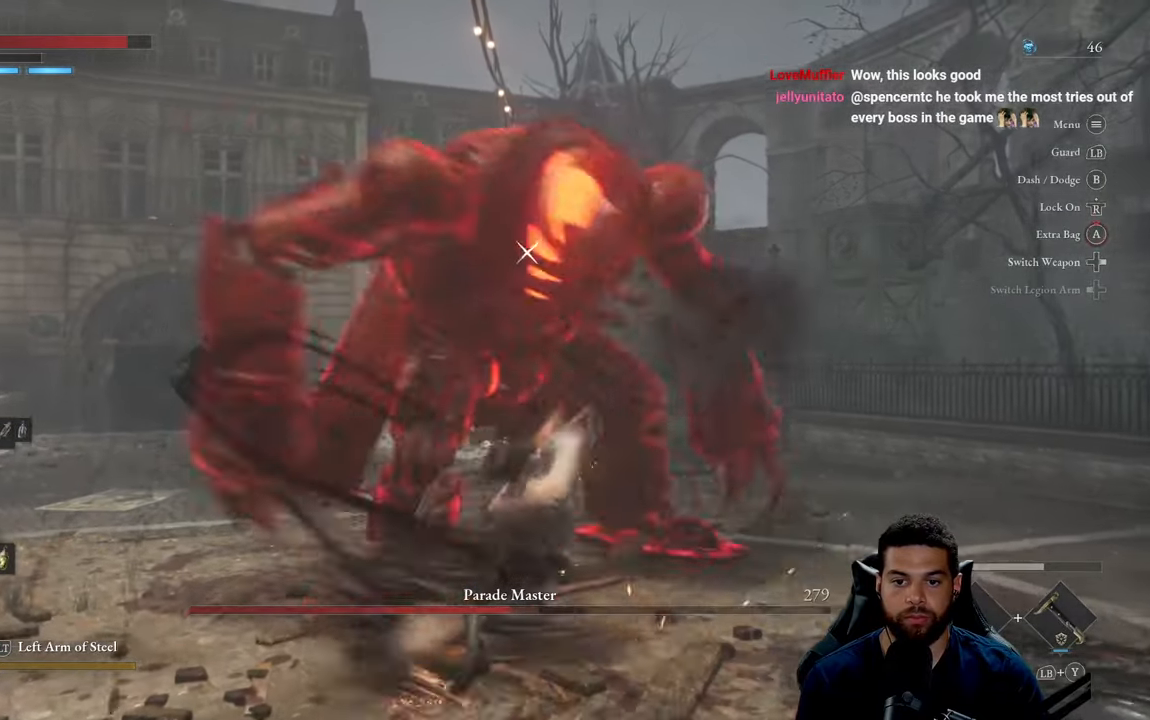
{"buttons": [], "left_stick": "down-left", "right_stick": "center", "events": [[150, "left_stick", "center"], [200, "left_stick", "left"], [350, "R2", "up"], [384, "left_stick", "down-left"]]}
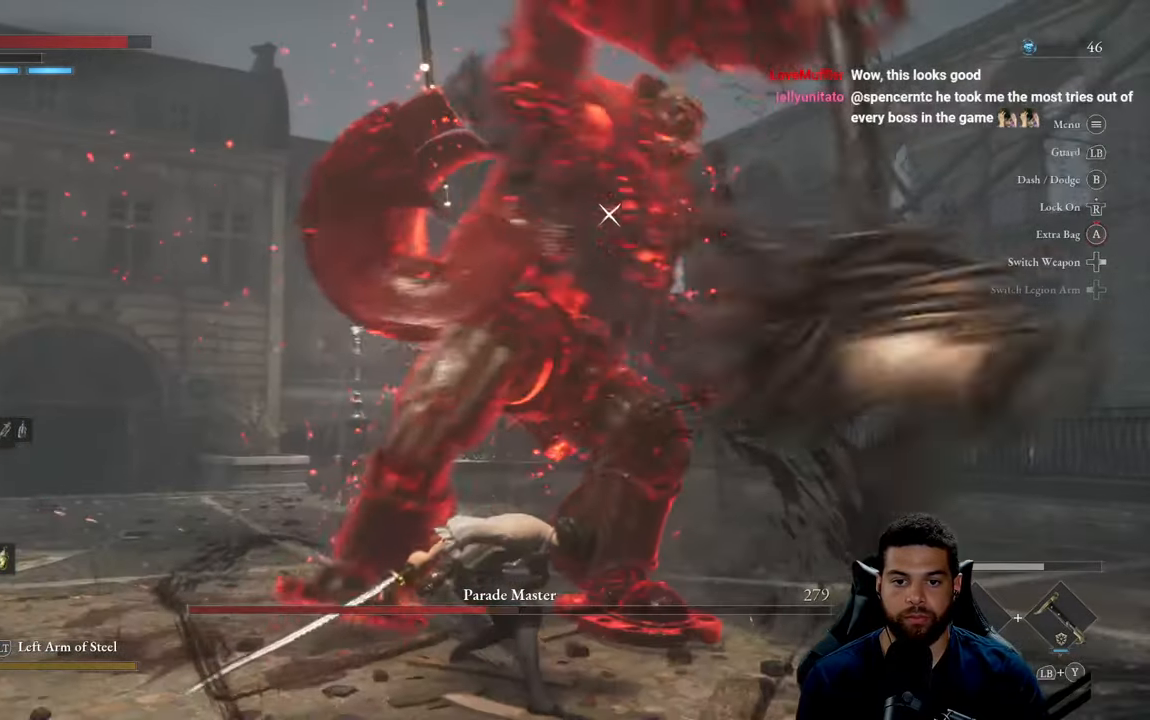
{"buttons": [], "left_stick": "down", "right_stick": "center", "events": [[67, "left_stick", "down"]]}
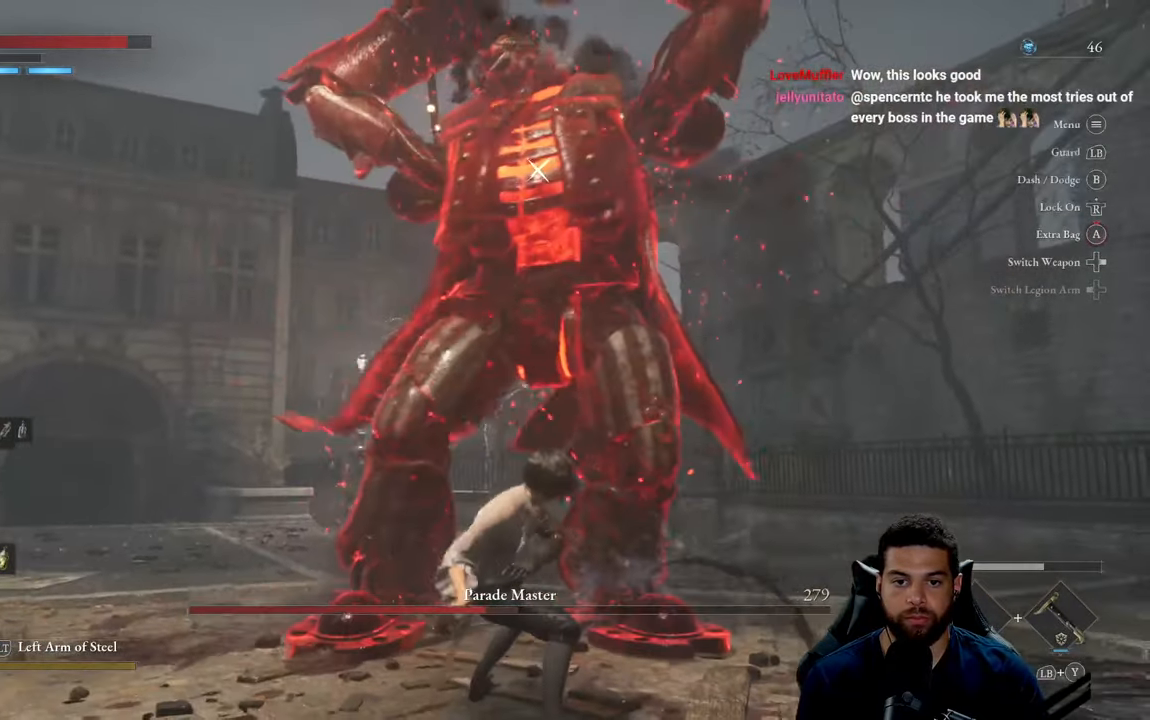
{"buttons": [], "left_stick": "left", "right_stick": "center", "events": [[134, "left_stick", "down-left"], [350, "left_stick", "left"]]}
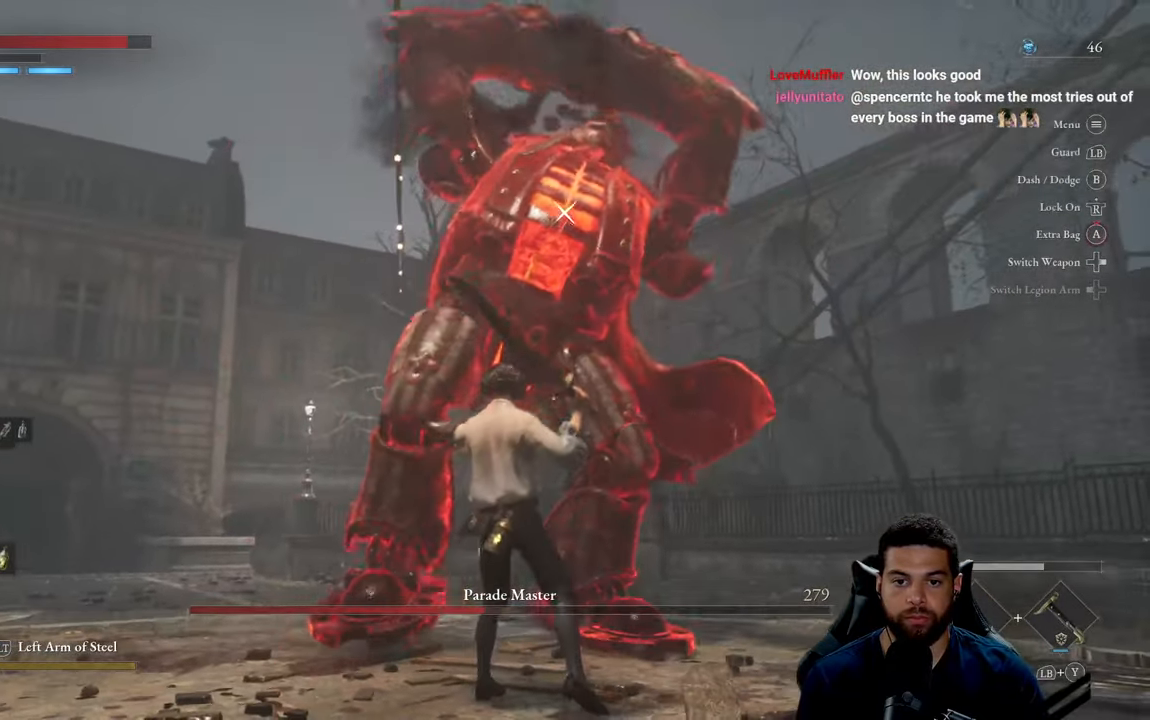
{"buttons": [], "left_stick": "left", "right_stick": "center", "events": [[50, "L1", "down"], [150, "L1", "up"]]}
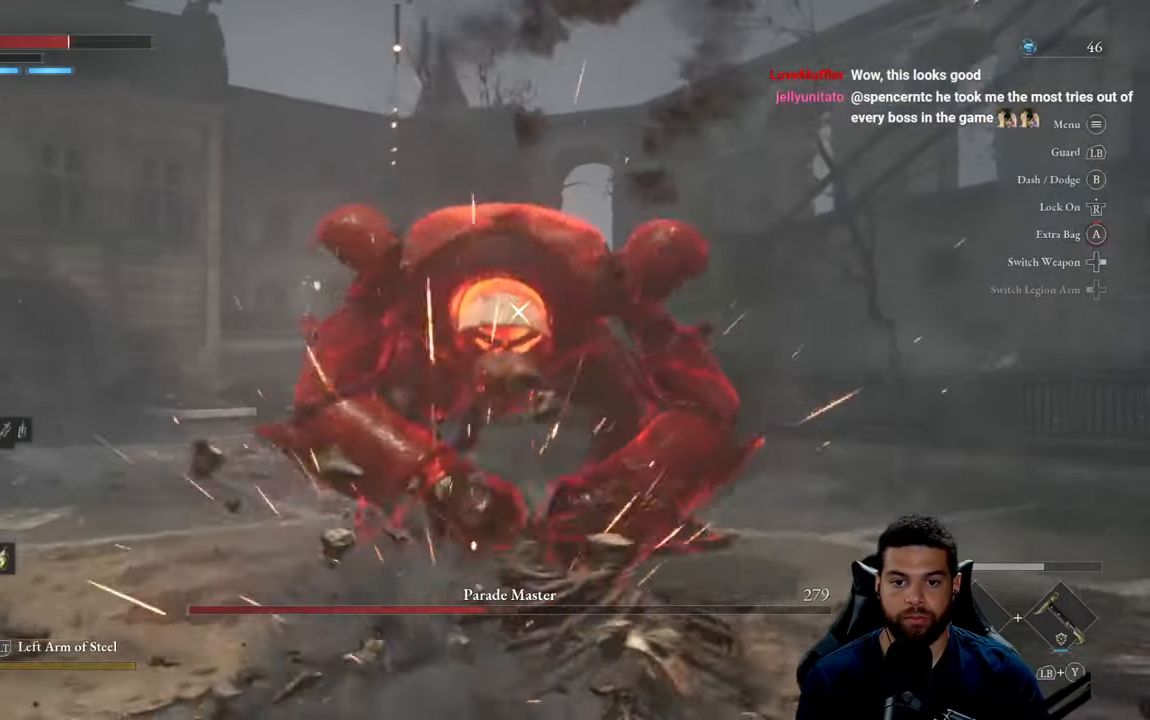
{"buttons": [], "left_stick": "down-left", "right_stick": "center", "events": [[200, "left_stick", "up"], [300, "left_stick", "center"], [367, "left_stick", "left"], [500, "left_stick", "down-left"]]}
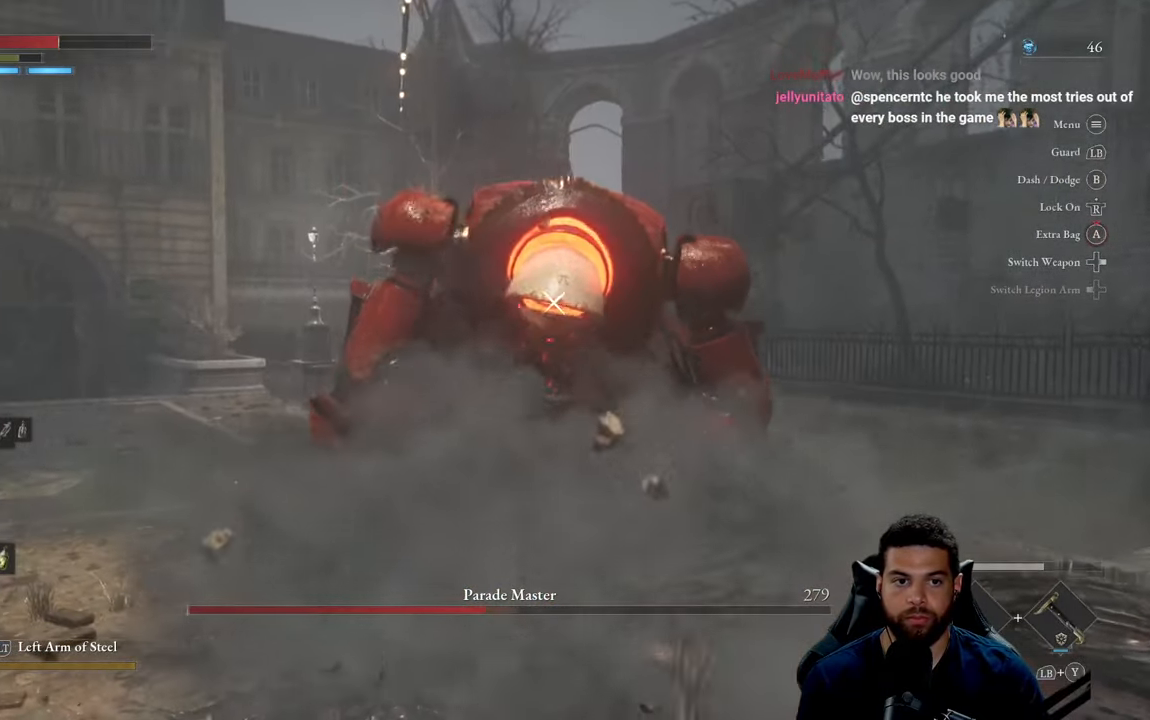
{"buttons": [], "left_stick": "up-left", "right_stick": "center", "events": [[134, "left_stick", "down"], [284, "left_stick", "left"], [300, "R1", "down"], [334, "left_stick", "up-left"], [400, "R1", "up"]]}
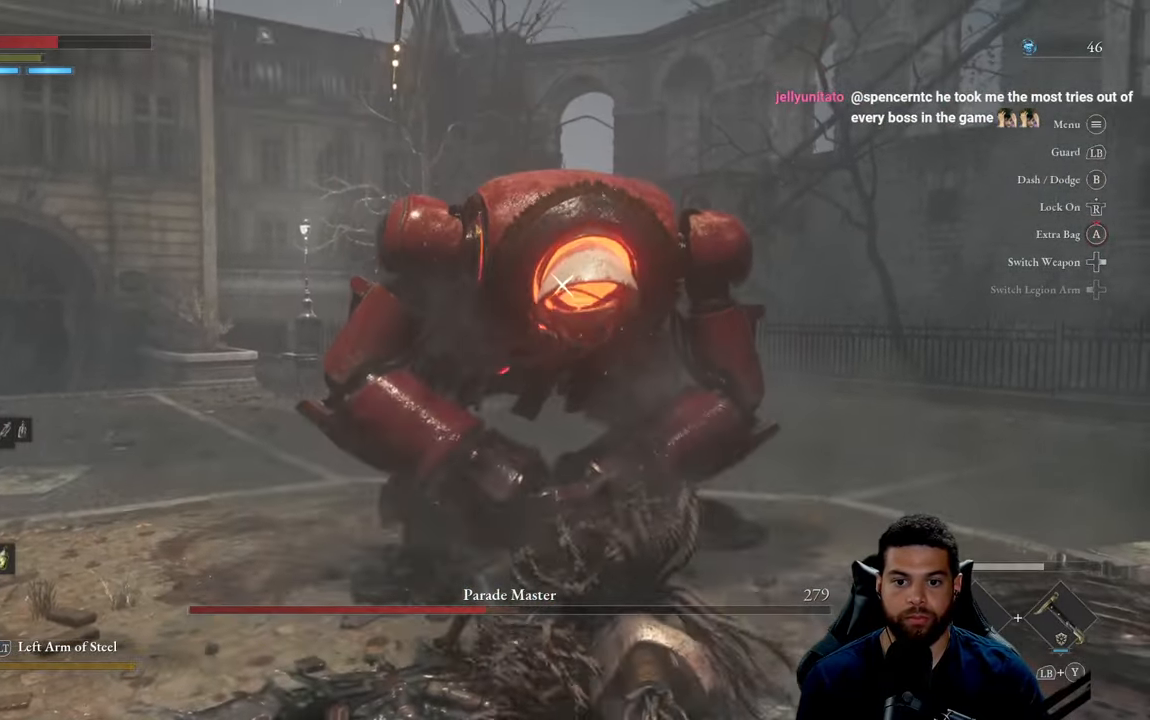
{"buttons": [], "left_stick": "up-left", "right_stick": "center", "events": [[17, "R1", "down"], [83, "R1", "up"], [200, "R1", "down"], [283, "R1", "up"], [383, "R1", "down"], [483, "R1", "up"]]}
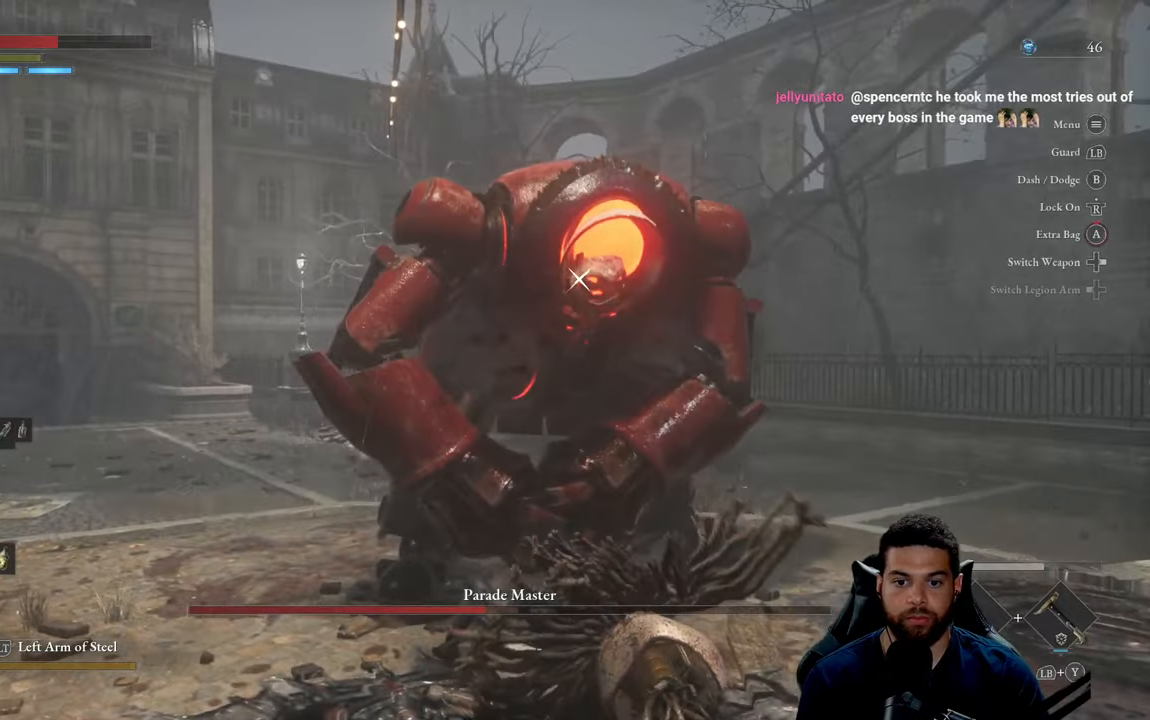
{"buttons": ["R1"], "left_stick": "up-left", "right_stick": "center", "events": [[66, "R1", "down"], [150, "R1", "up"], [250, "R1", "down"], [350, "R1", "up"], [416, "R1", "down"]]}
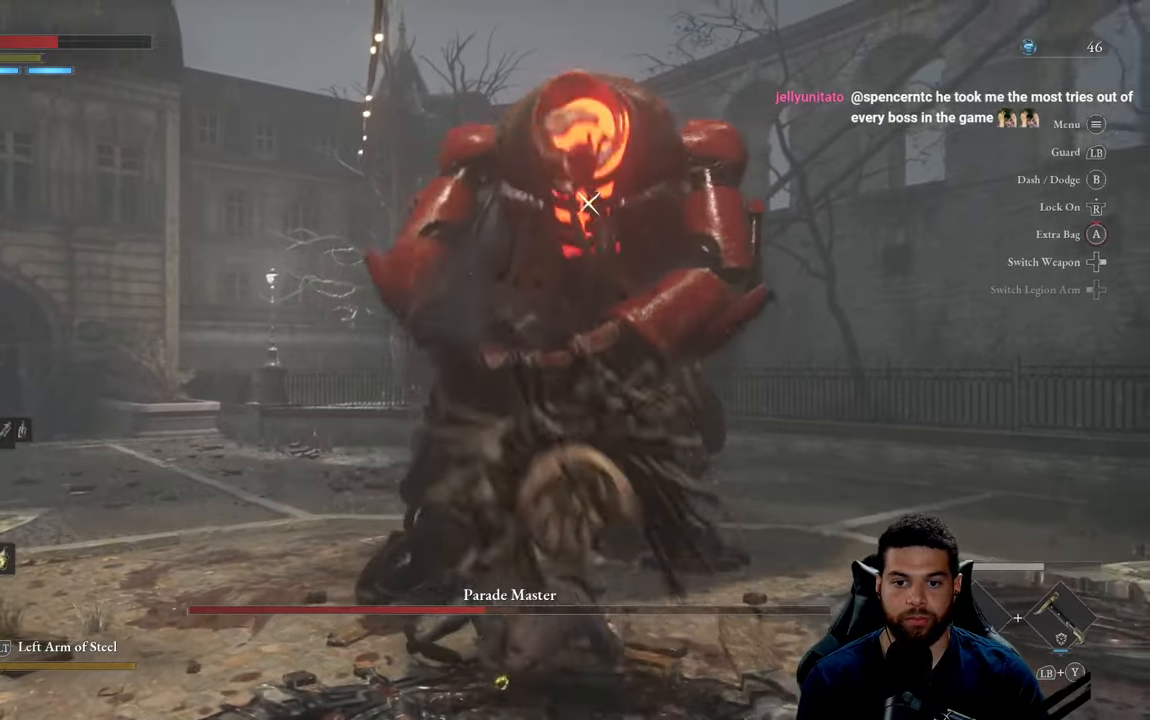
{"buttons": [], "left_stick": "up-left", "right_stick": "center", "events": [[16, "R1", "up"], [100, "R1", "down"], [200, "R1", "up"], [283, "R1", "down"], [400, "R1", "up"]]}
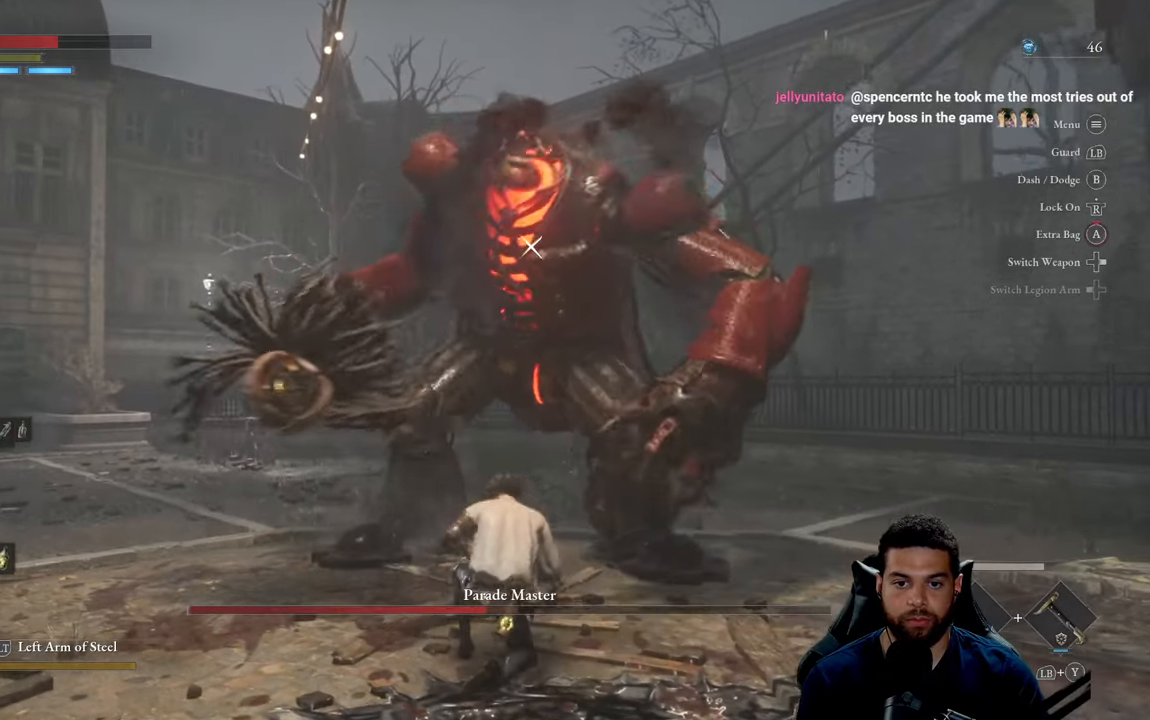
{"buttons": [], "left_stick": "up-left", "right_stick": "center", "events": [[233, "R1", "down"], [300, "R1", "up"]]}
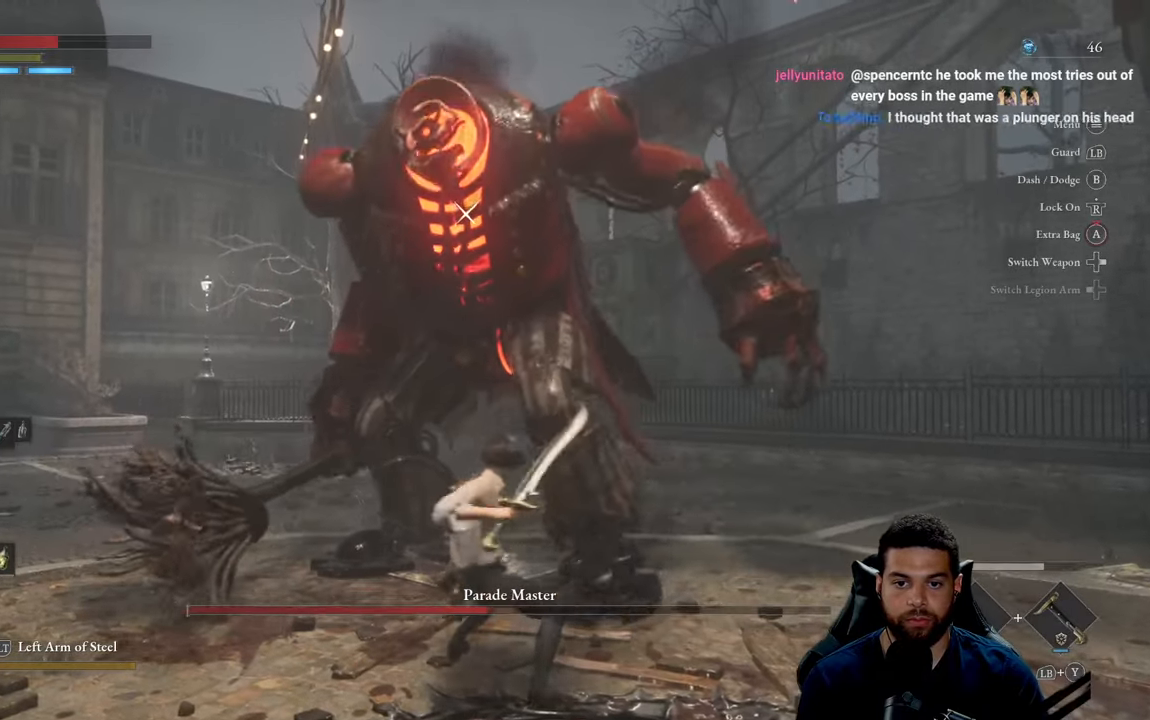
{"buttons": [], "left_stick": "down-left", "right_stick": "center", "events": [[50, "left_stick", "left"], [150, "left_stick", "down-left"], [300, "left_stick", "down"], [500, "left_stick", "down-left"]]}
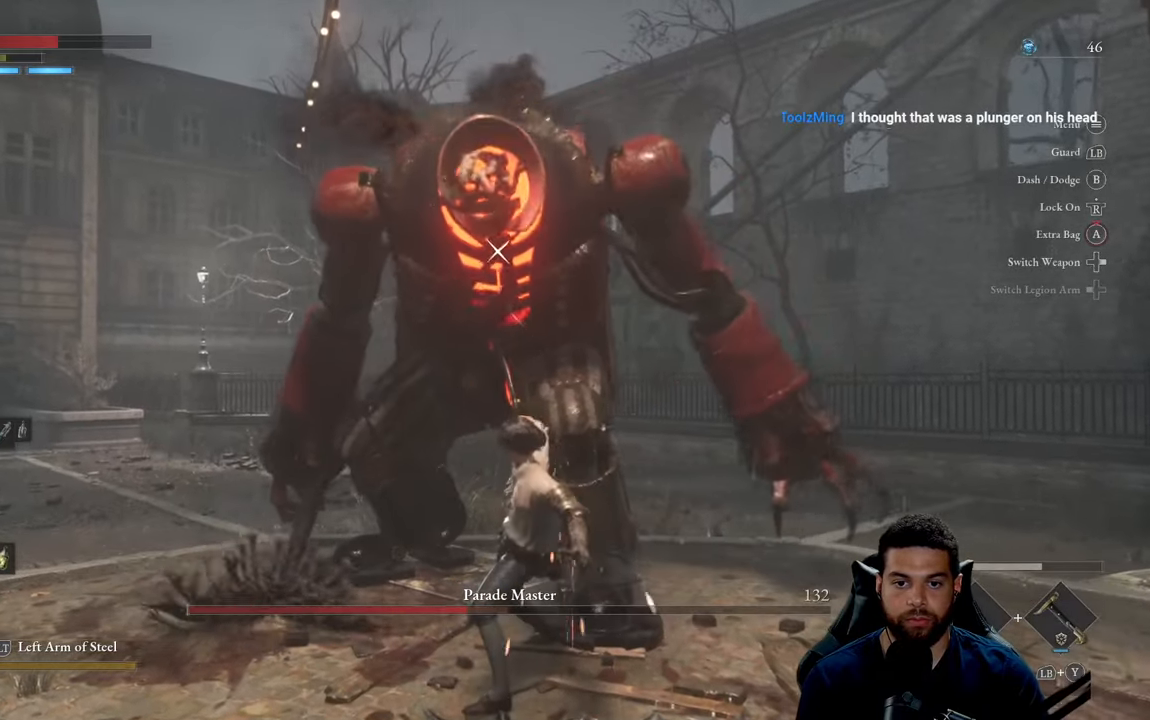
{"buttons": [], "left_stick": "left", "right_stick": "center", "events": [[500, "left_stick", "left"]]}
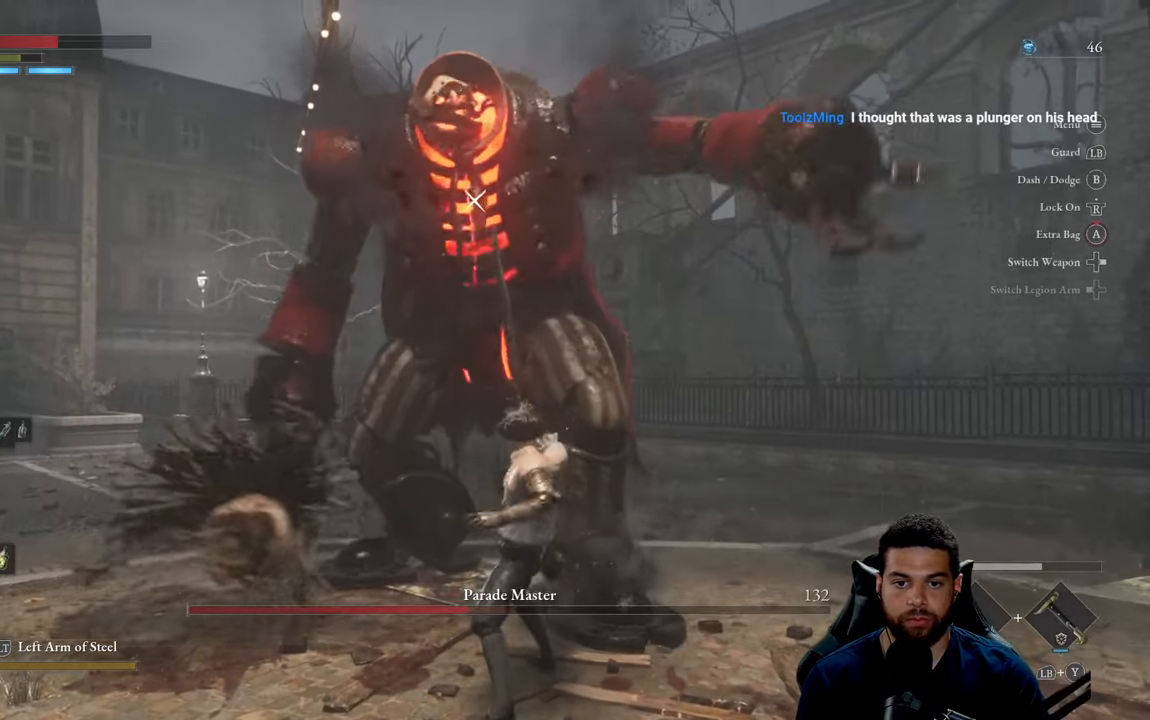
{"buttons": ["B"], "left_stick": "up-left", "right_stick": "center", "events": [[400, "left_stick", "up-left"], [450, "B", "down"]]}
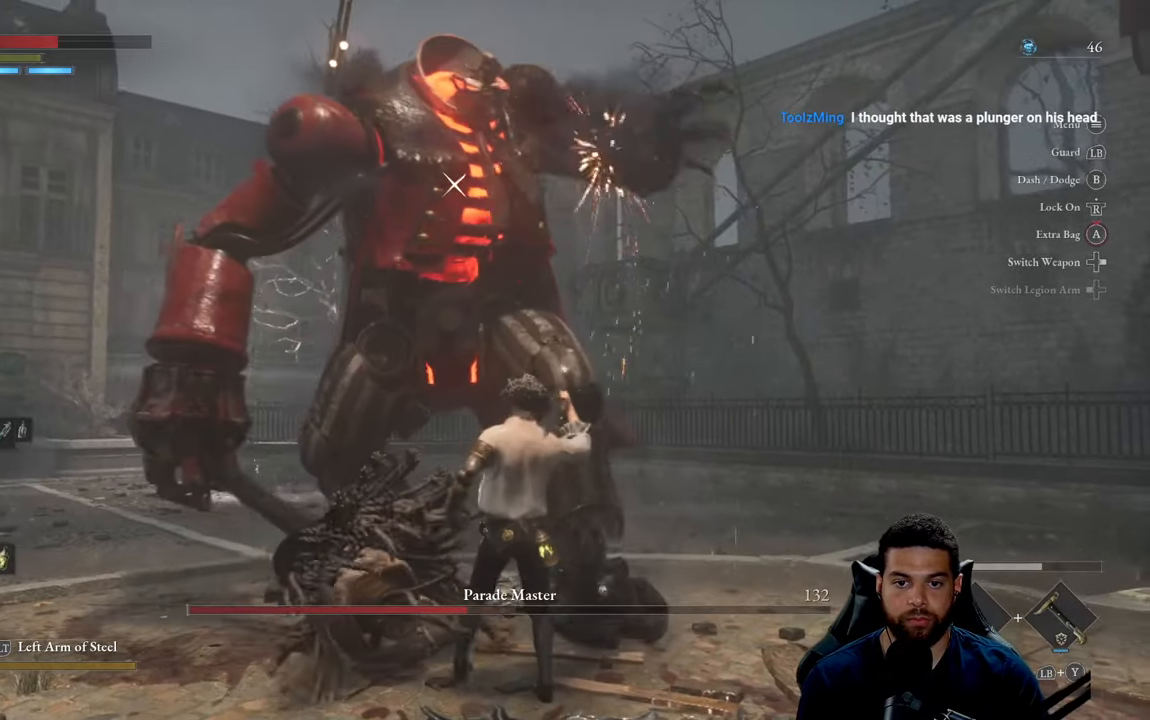
{"buttons": [], "left_stick": "up-left", "right_stick": "center", "events": [[100, "B", "up"]]}
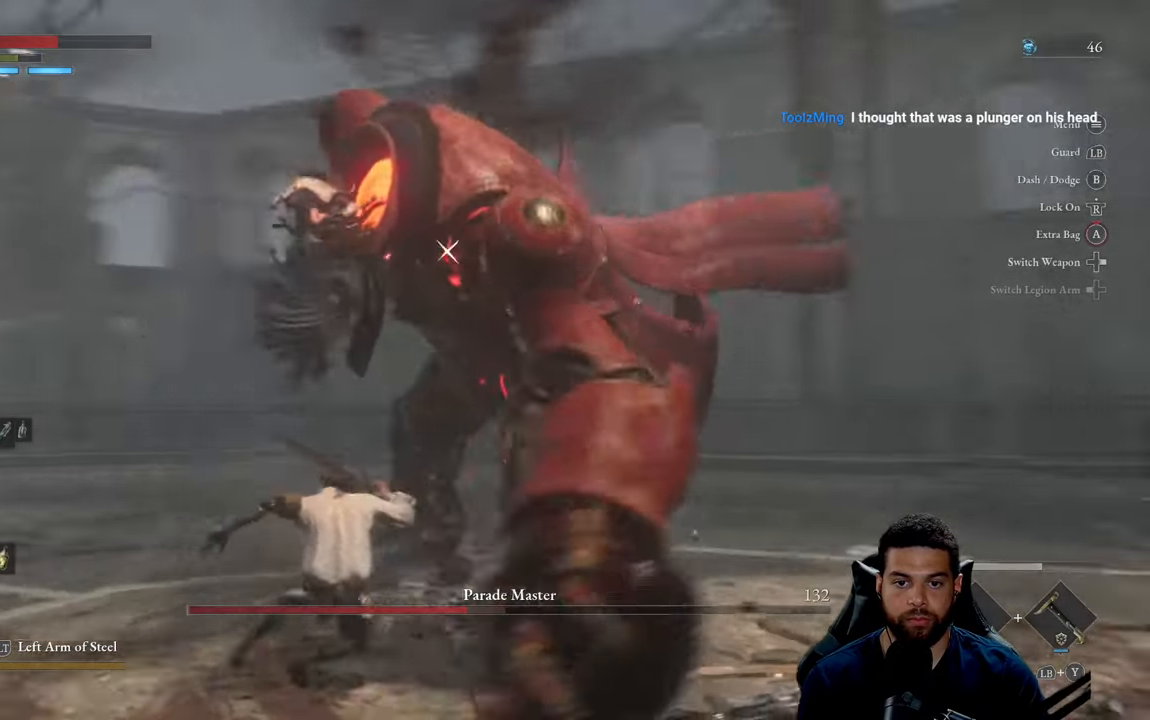
{"buttons": [], "left_stick": "left", "right_stick": "center", "events": [[83, "left_stick", "left"]]}
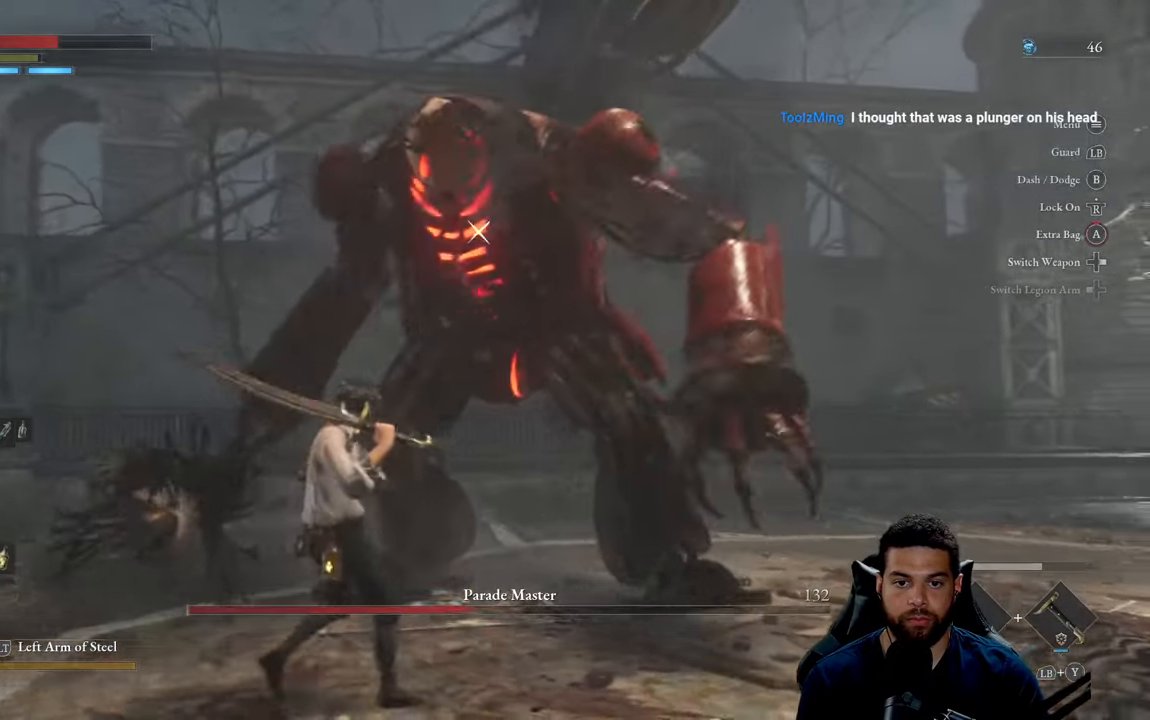
{"buttons": [], "left_stick": "up", "right_stick": "center", "events": [[200, "left_stick", "up-left"], [333, "R1", "down"], [400, "R1", "up"], [500, "left_stick", "up"]]}
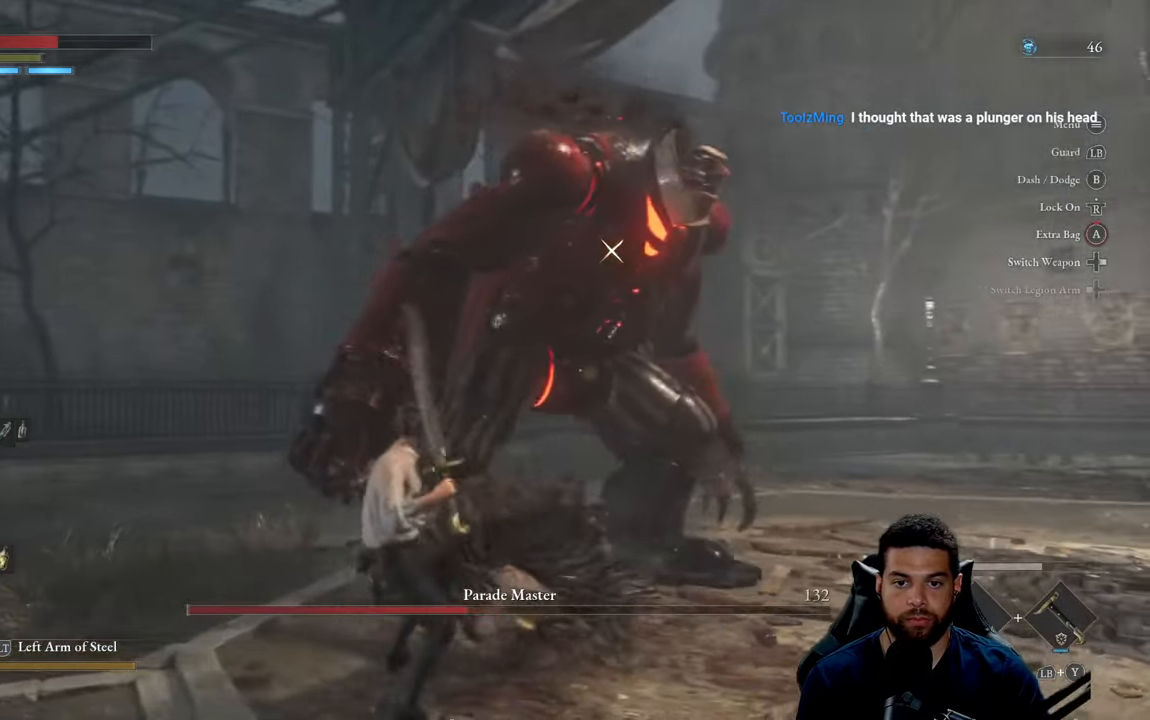
{"buttons": [], "left_stick": "down-right", "right_stick": "center", "events": [[317, "left_stick", "right"], [383, "left_stick", "down-right"]]}
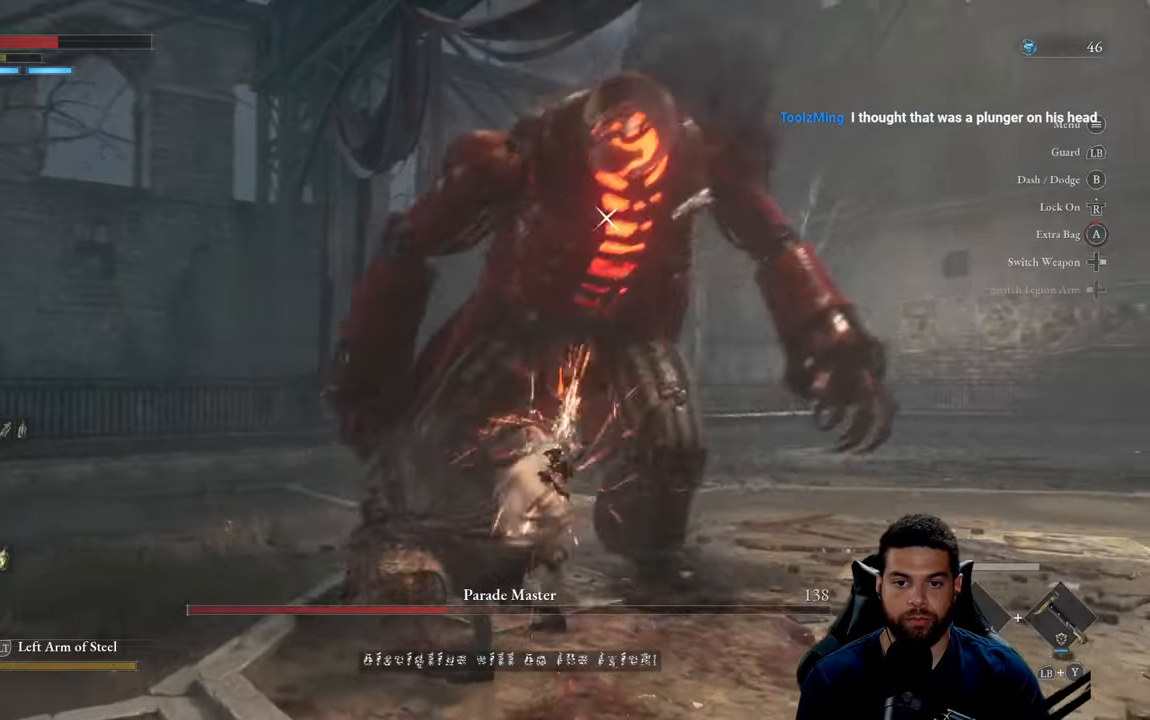
{"buttons": [], "left_stick": "down-left", "right_stick": "center", "events": [[50, "left_stick", "down"], [167, "left_stick", "down-left"]]}
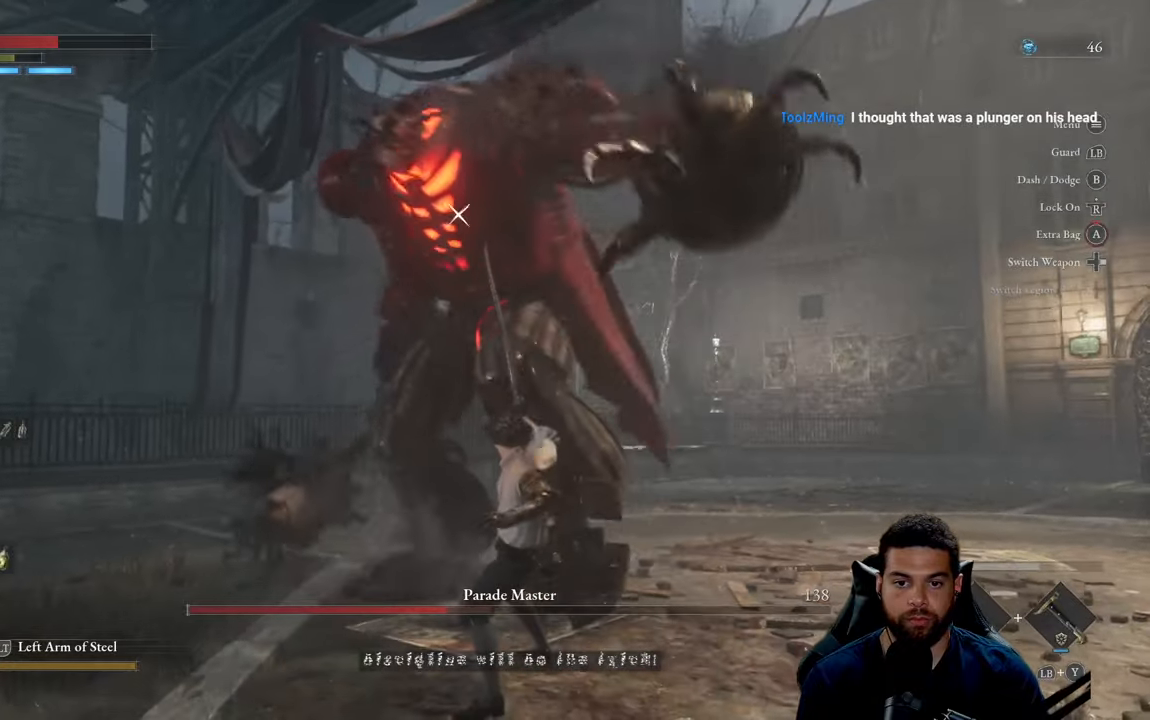
{"buttons": [], "left_stick": "up-left", "right_stick": "center", "events": [[83, "B", "down"], [100, "left_stick", "up-left"], [183, "B", "up"]]}
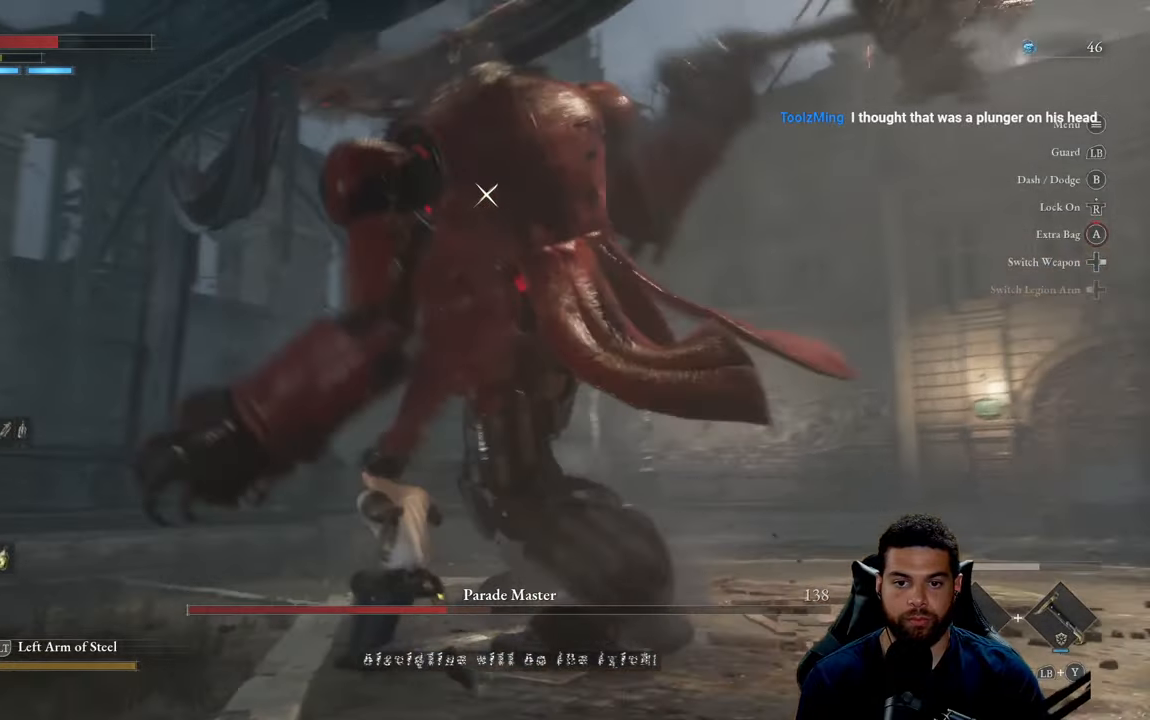
{"buttons": [], "left_stick": "up-left", "right_stick": "center", "events": [[150, "B", "down"], [217, "B", "up"]]}
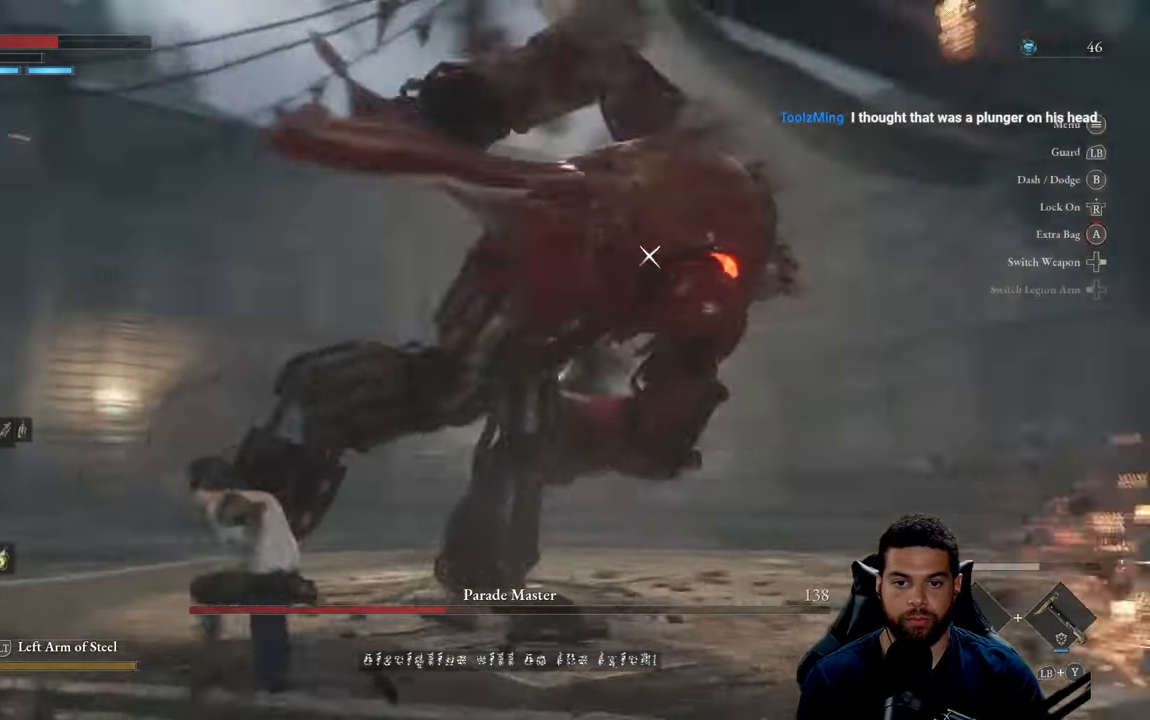
{"buttons": [], "left_stick": "up-left", "right_stick": "center", "events": [[83, "left_stick", "left"], [350, "left_stick", "up-left"]]}
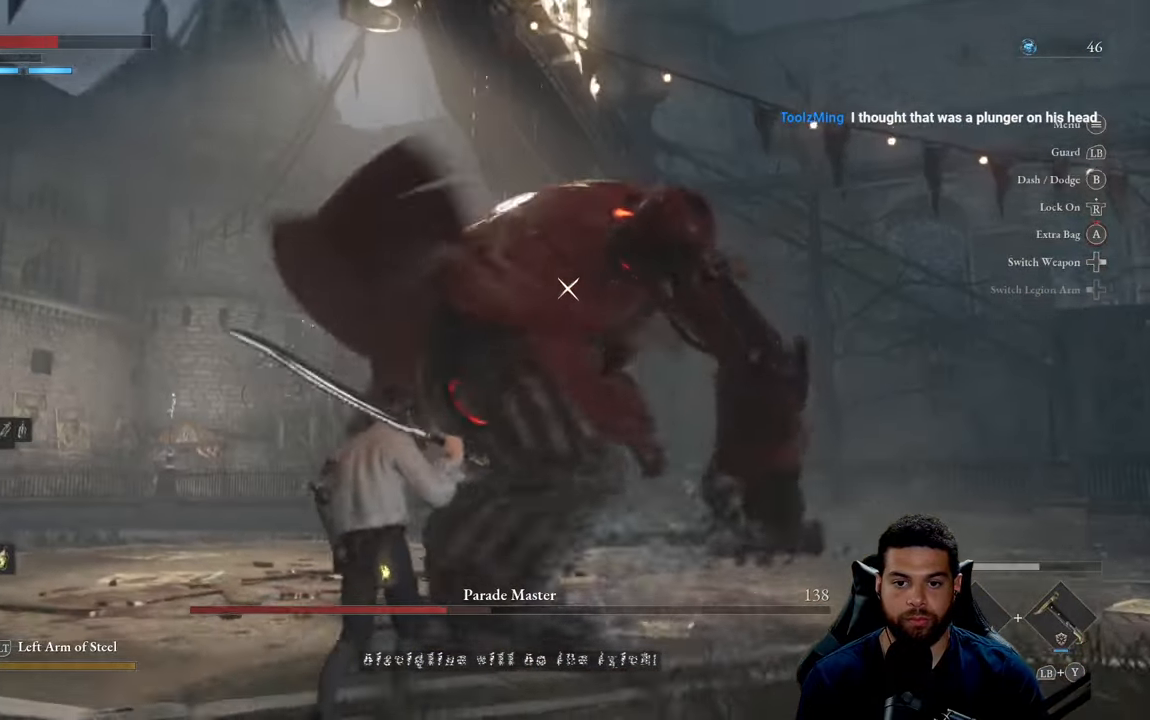
{"buttons": [], "left_stick": "up", "right_stick": "center", "events": [[267, "B", "down"], [333, "B", "up"], [433, "left_stick", "up"]]}
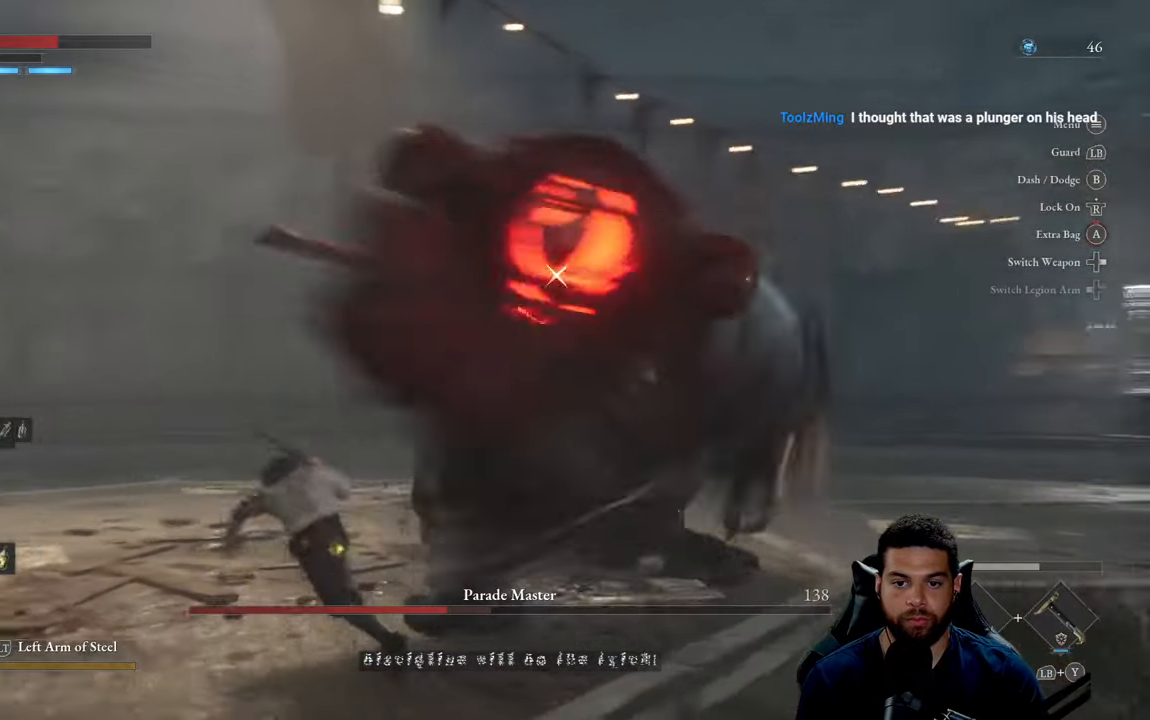
{"buttons": [], "left_stick": "left", "right_stick": "center", "events": [[183, "left_stick", "up-left"], [333, "left_stick", "left"]]}
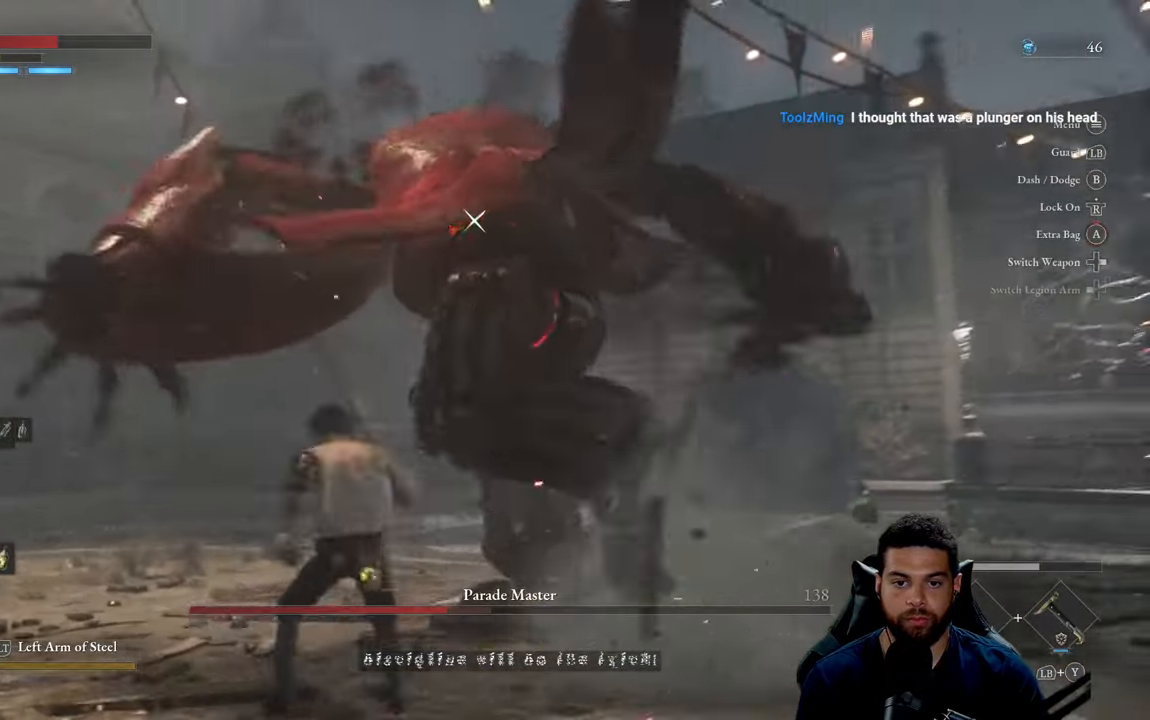
{"buttons": [], "left_stick": "up-left", "right_stick": "center", "events": [[483, "left_stick", "up-left"]]}